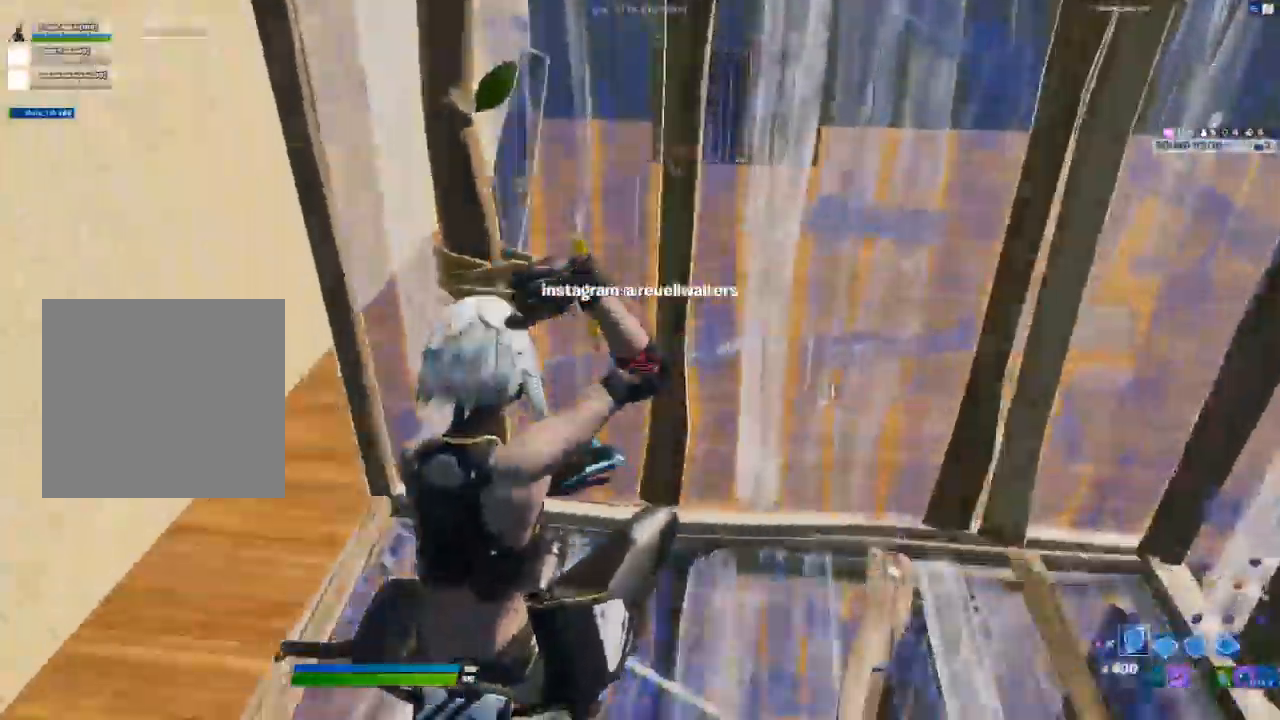
Gameplay with a controller (Xbox layout); each line is a JSON object with the inputs held at the frame after it. "events" lists button and stick changes between this image and that frame as [ms after this image, input, new state], when the widget could be followed in between.
{"buttons": [], "left_stick": "right", "right_stick": "center", "events": [[83, "L2", "down"], [150, "left_stick", "down"], [183, "L2", "up"], [500, "left_stick", "right"]]}
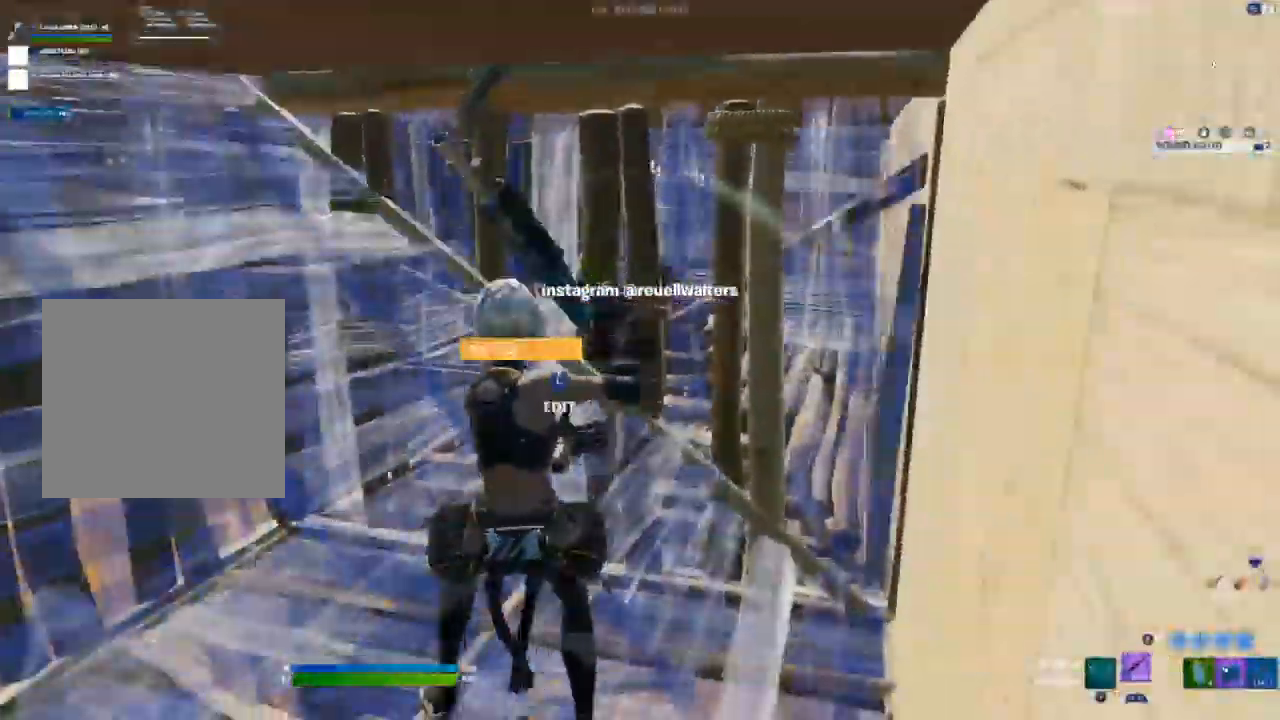
{"buttons": ["R2"], "left_stick": "up-left", "right_stick": "center", "events": [[83, "L1", "down"], [183, "L1", "up"], [333, "L3", "down"], [333, "left_stick", "up-left"], [367, "R2", "down"], [500, "L3", "up"]]}
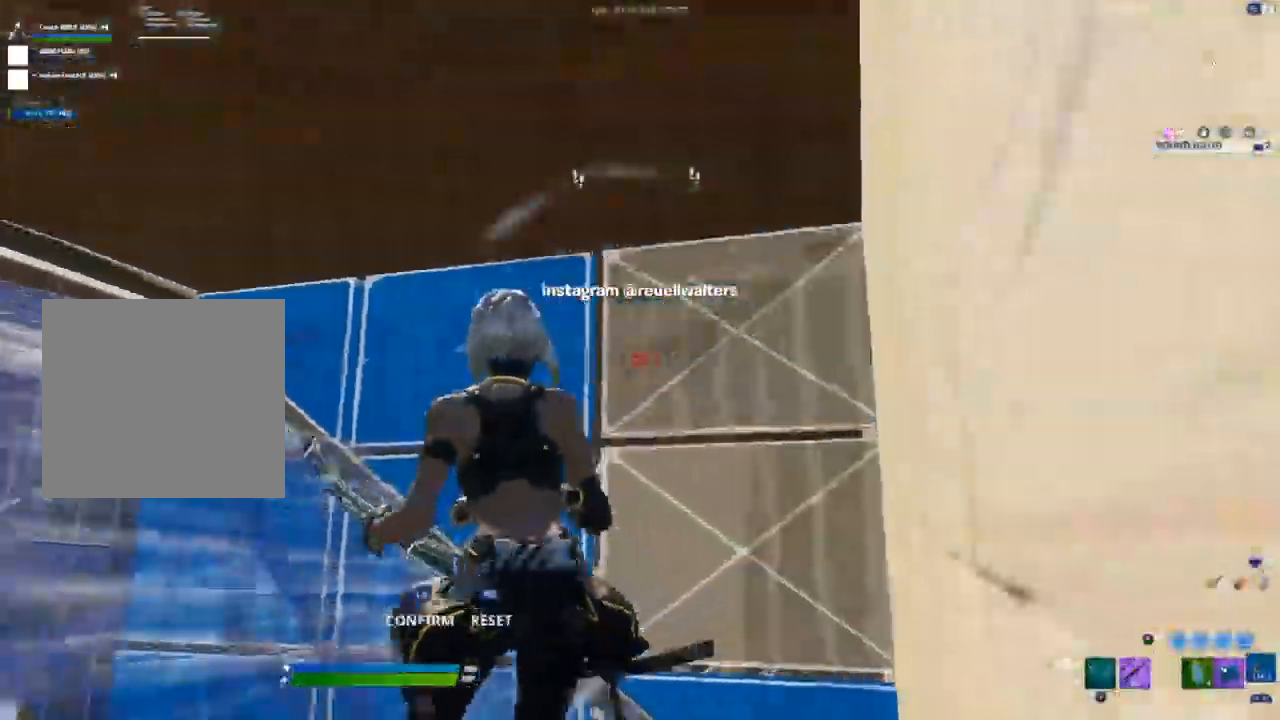
{"buttons": [], "left_stick": "up-left", "right_stick": "center", "events": [[100, "R2", "up"], [217, "left_stick", "up"], [267, "right_stick", "down-right"], [367, "right_stick", "center"], [433, "R1", "down"], [450, "left_stick", "up-left"], [500, "R1", "up"]]}
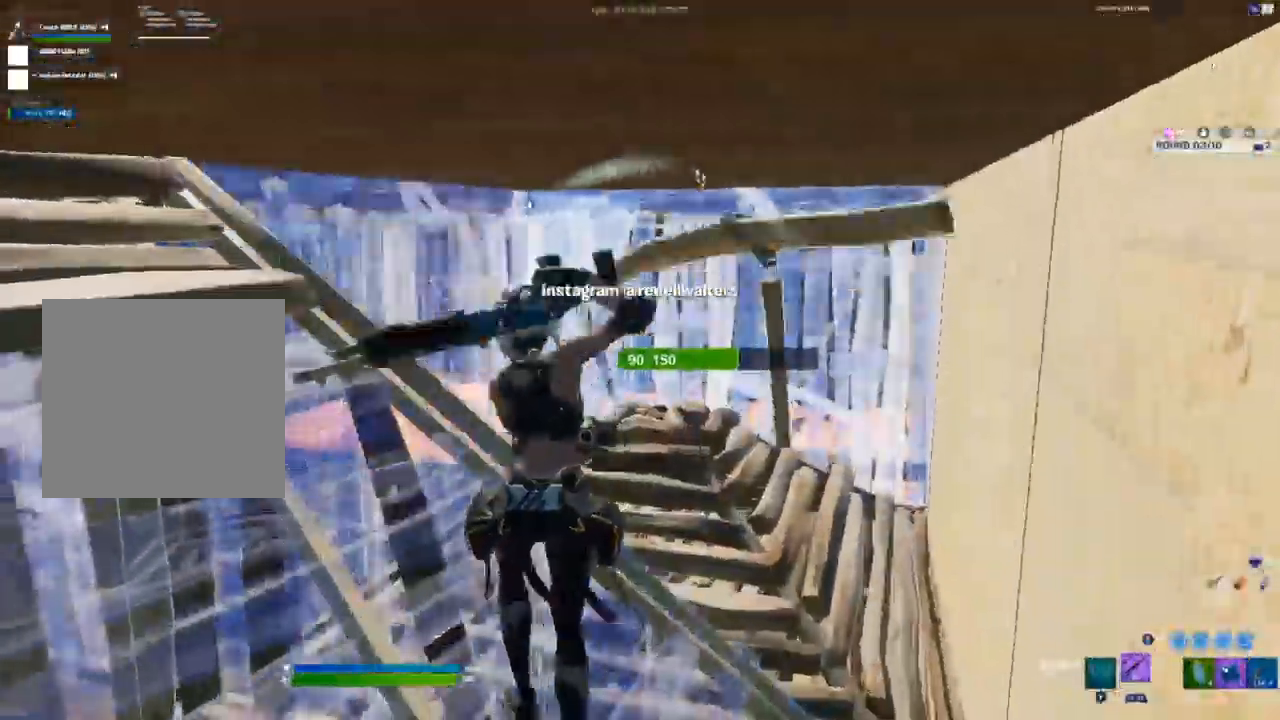
{"buttons": [], "left_stick": "right", "right_stick": "center", "events": [[100, "left_stick", "right"]]}
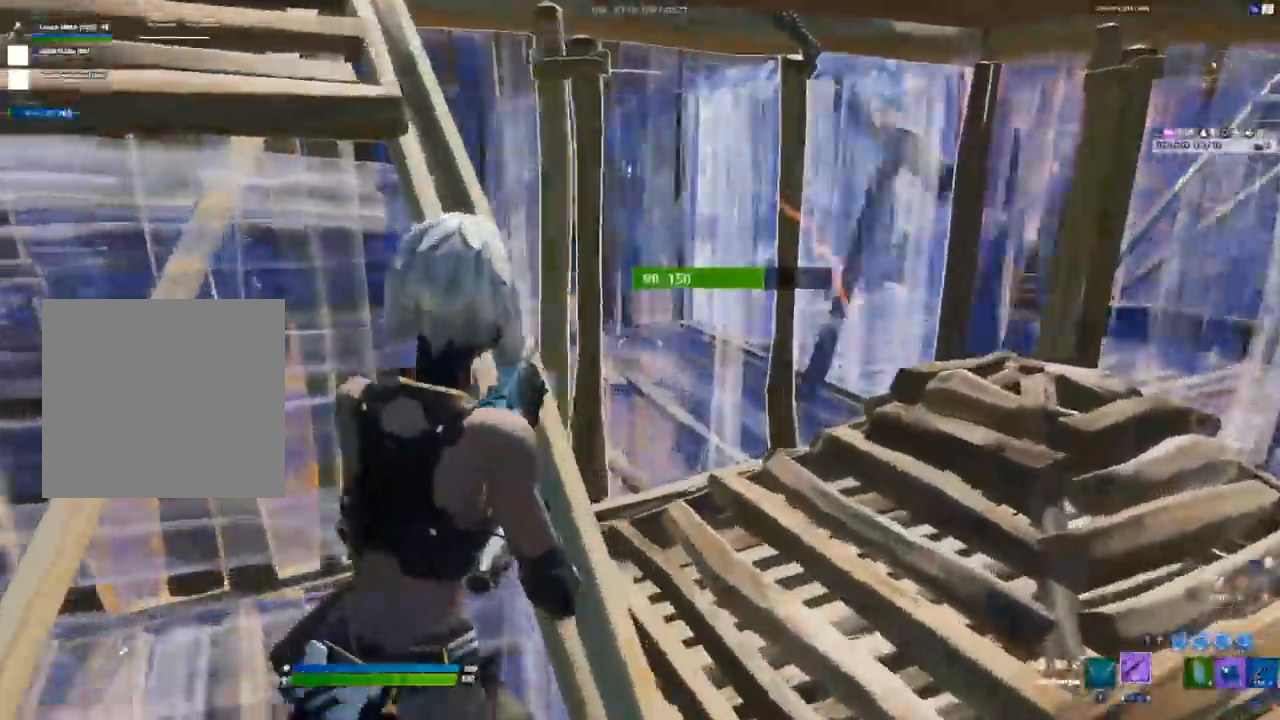
{"buttons": [], "left_stick": "up", "right_stick": "center", "events": [[100, "left_stick", "left"], [150, "Y", "down"], [183, "left_stick", "up"], [200, "Y", "up"]]}
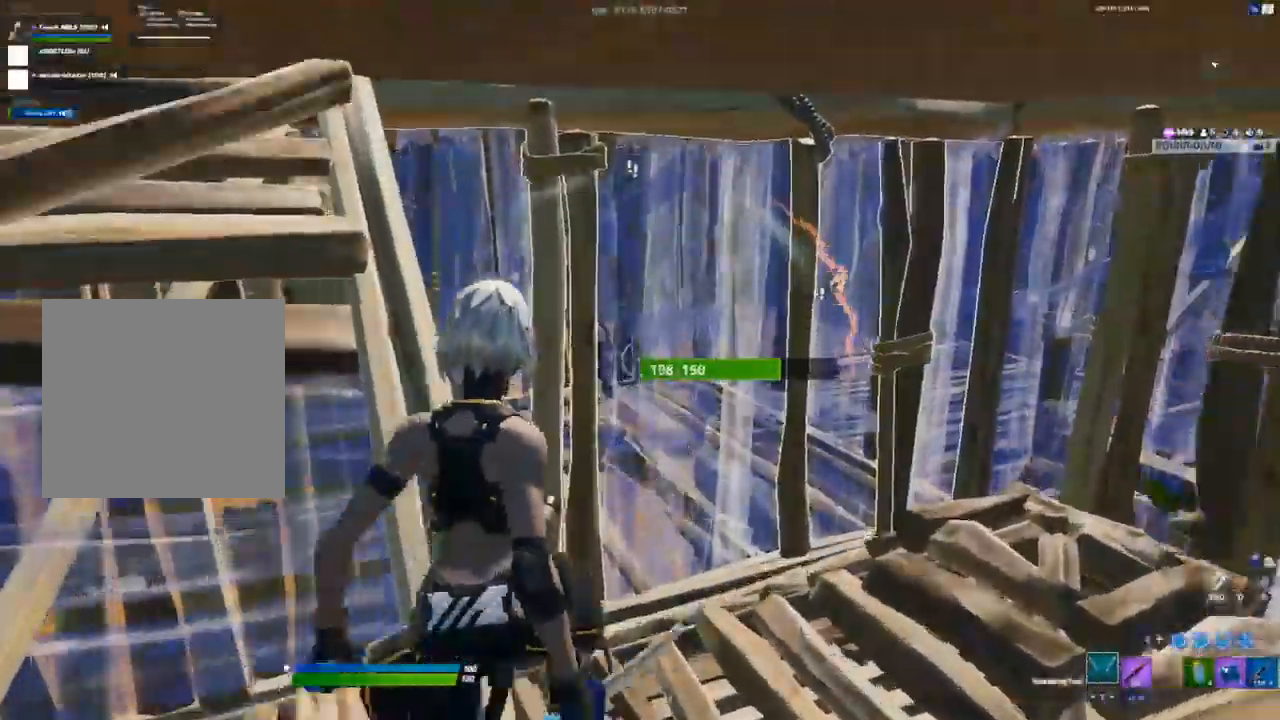
{"buttons": ["R2"], "left_stick": "down", "right_stick": "center", "events": [[17, "R2", "down"], [17, "R3", "down"], [100, "R3", "up"], [133, "left_stick", "up-left"], [183, "R2", "up"], [250, "R2", "down"], [267, "left_stick", "center"], [433, "left_stick", "down"]]}
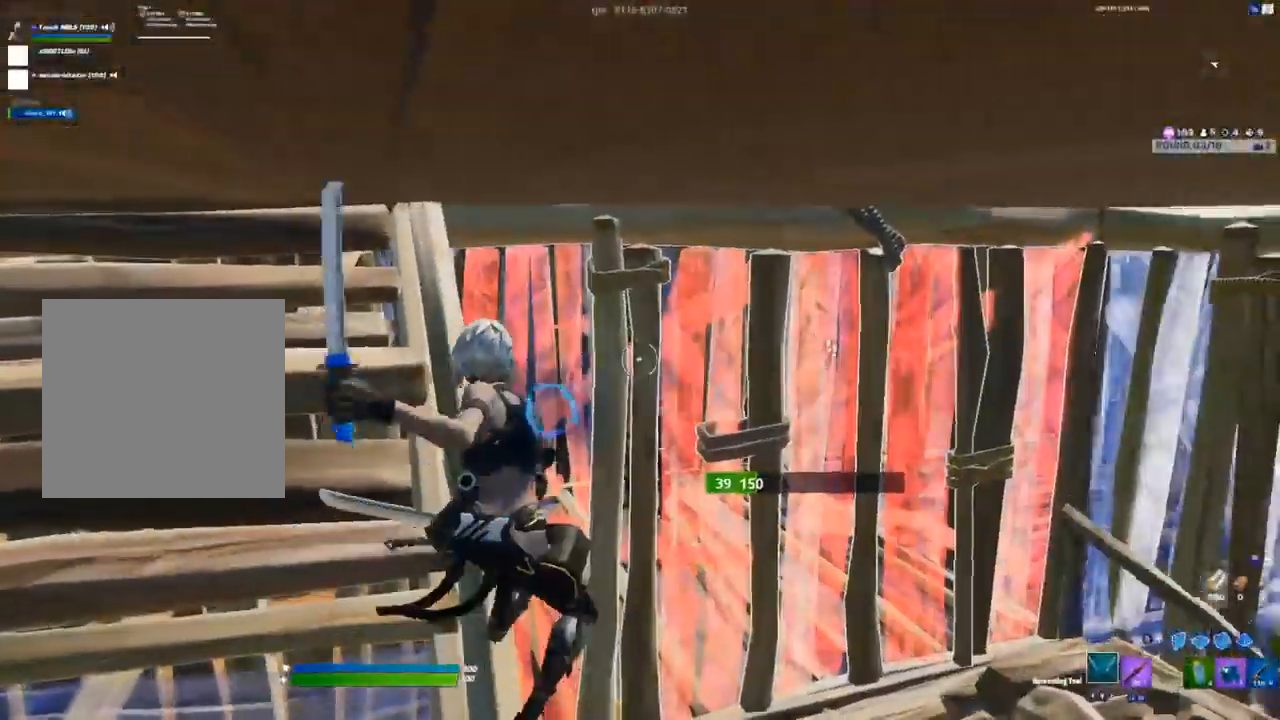
{"buttons": ["A", "R2"], "left_stick": "down-left", "right_stick": "center", "events": [[350, "left_stick", "down-left"], [500, "A", "down"]]}
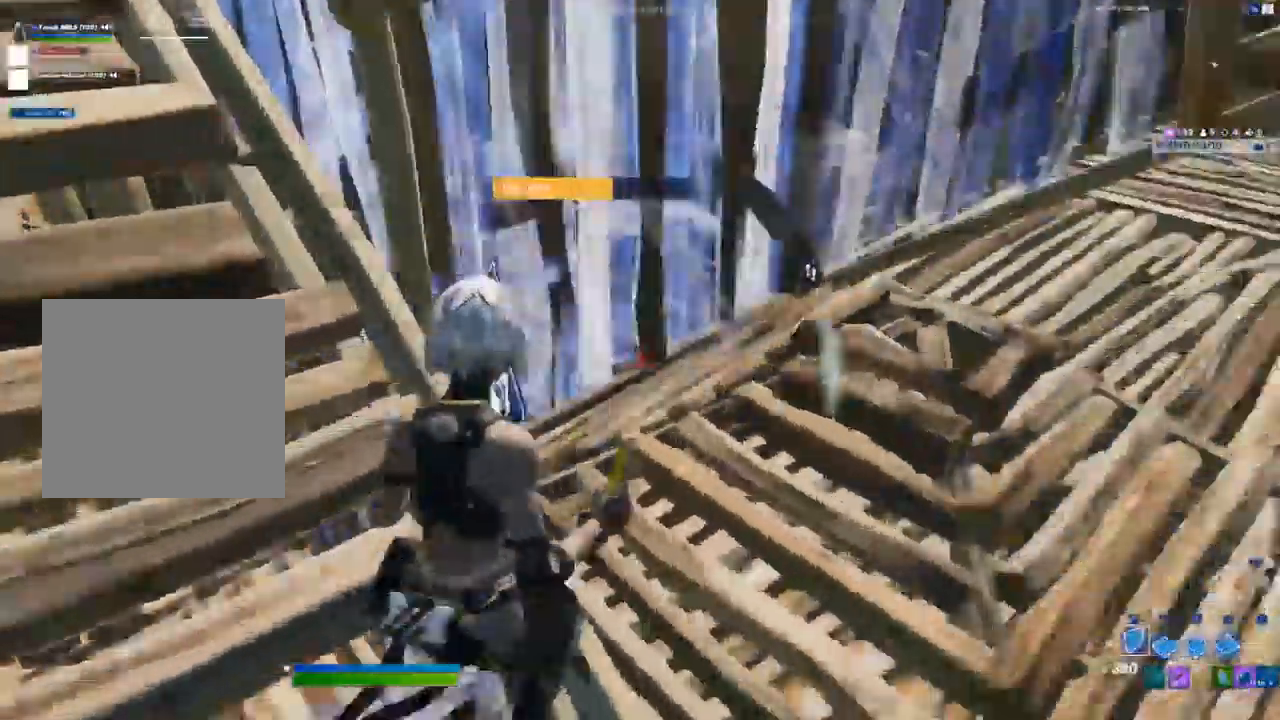
{"buttons": [], "left_stick": "down", "right_stick": "center", "events": [[50, "right_stick", "right"], [117, "right_stick", "center"], [133, "A", "up"], [233, "left_stick", "down"], [383, "R2", "up"]]}
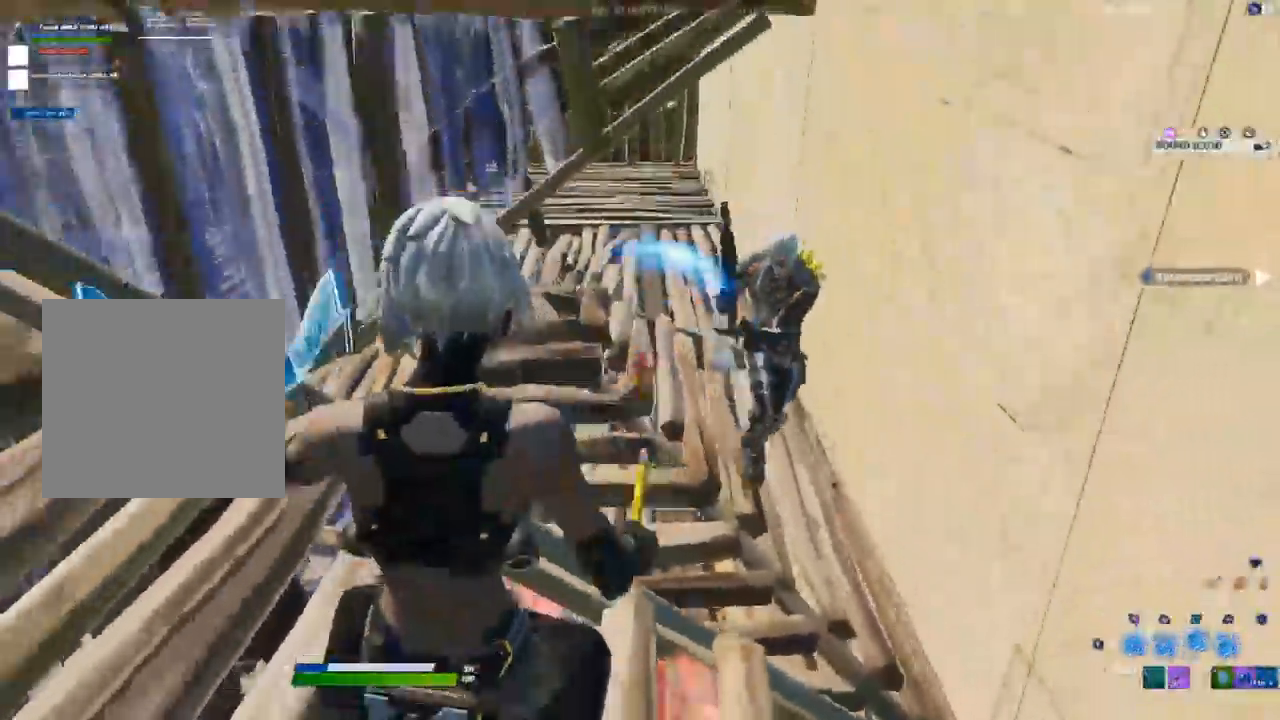
{"buttons": [], "left_stick": "down-right", "right_stick": "up-right", "events": [[17, "L2", "down"], [117, "L2", "up"], [200, "R1", "down"], [267, "R1", "up"], [317, "left_stick", "down-right"], [500, "right_stick", "up-right"]]}
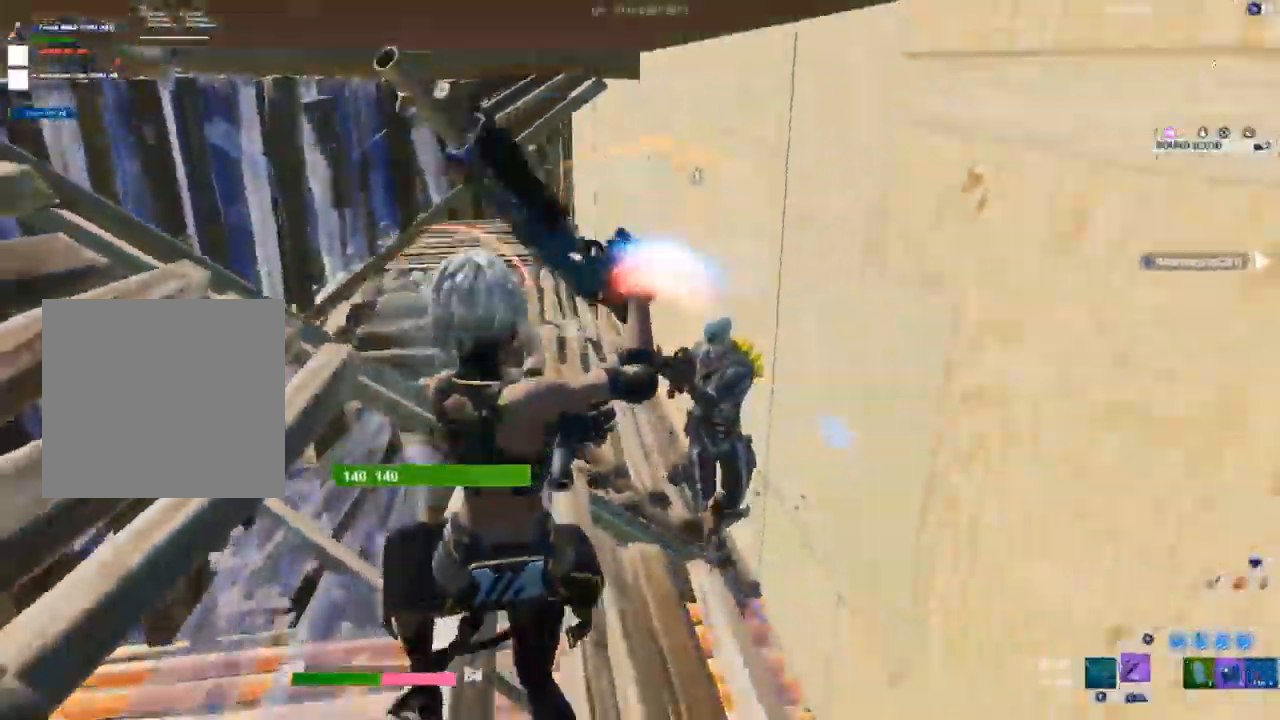
{"buttons": ["R2"], "left_stick": "down-right", "right_stick": "left", "events": [[100, "R2", "down"], [133, "right_stick", "up-left"], [167, "L1", "down"], [233, "L1", "up"], [233, "R2", "up"], [283, "right_stick", "down-right"], [333, "R3", "down"], [417, "R2", "down"], [417, "right_stick", "left"], [467, "R3", "up"]]}
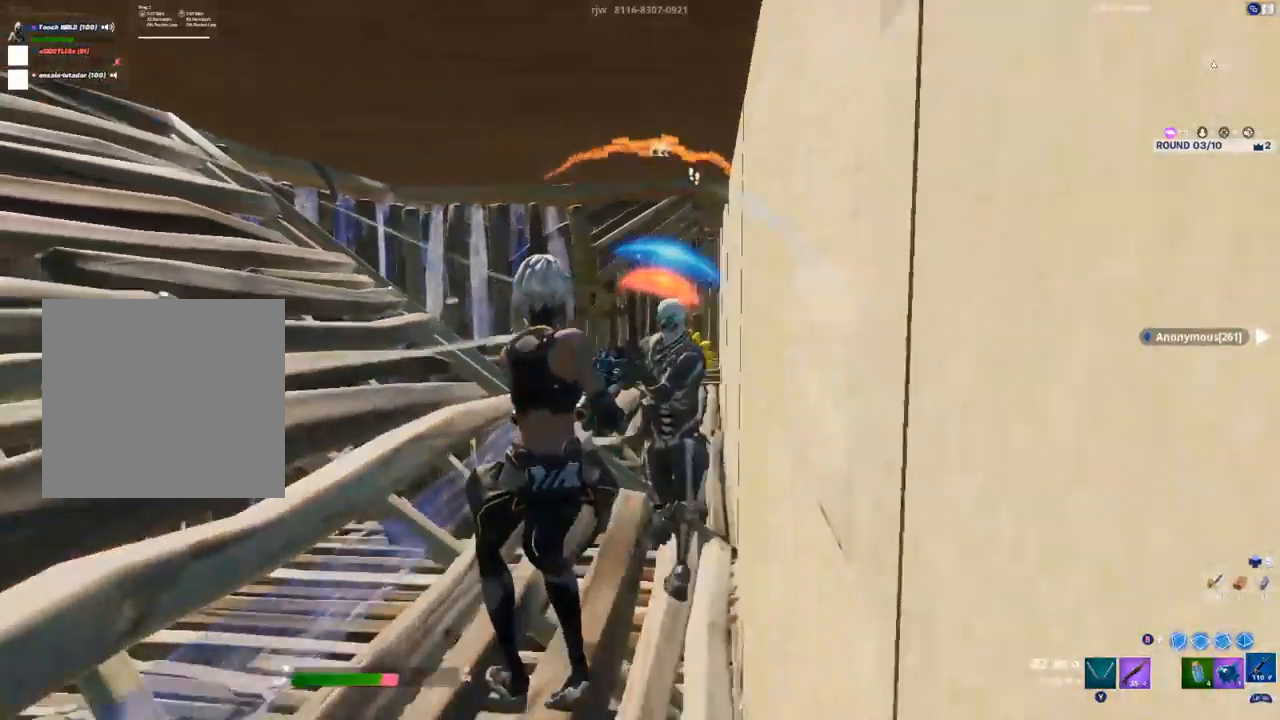
{"buttons": ["R2"], "left_stick": "left", "right_stick": "center", "events": [[17, "right_stick", "up-left"], [250, "left_stick", "left"], [283, "right_stick", "up-right"], [350, "A", "down"], [367, "right_stick", "center"], [500, "A", "up"]]}
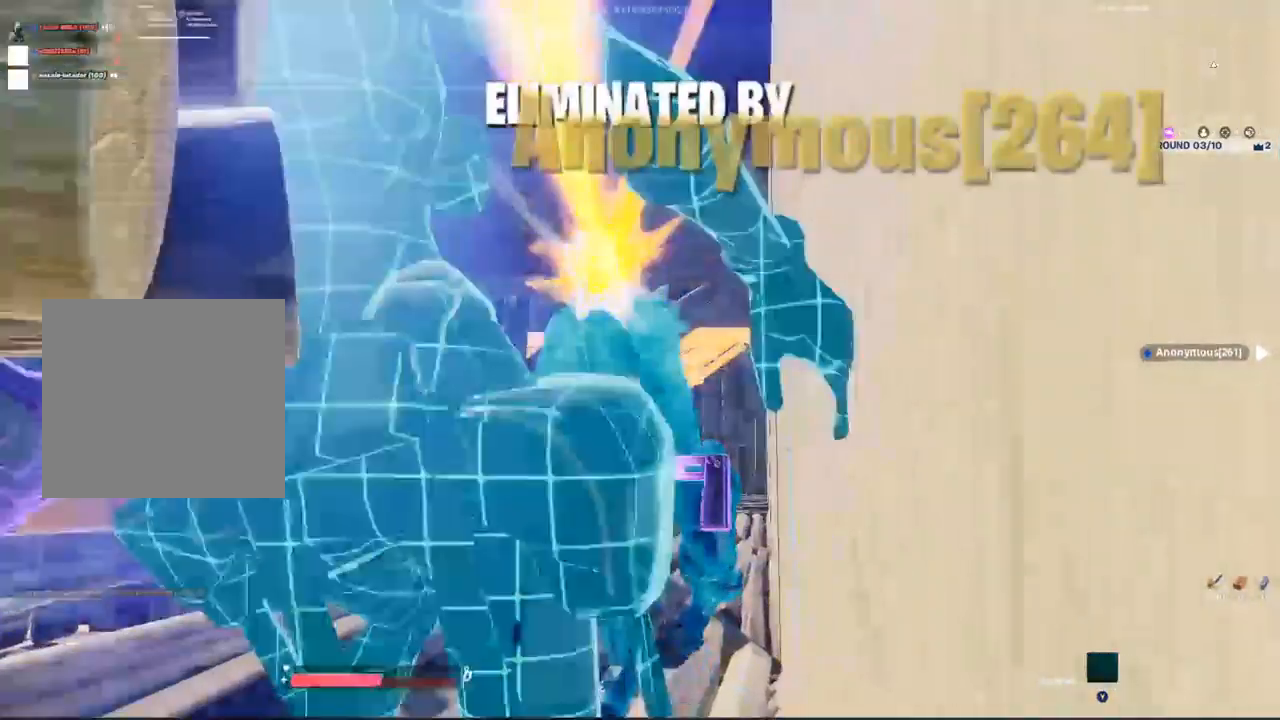
{"buttons": [], "left_stick": "center", "right_stick": "center", "events": [[133, "R2", "up"], [417, "left_stick", "center"]]}